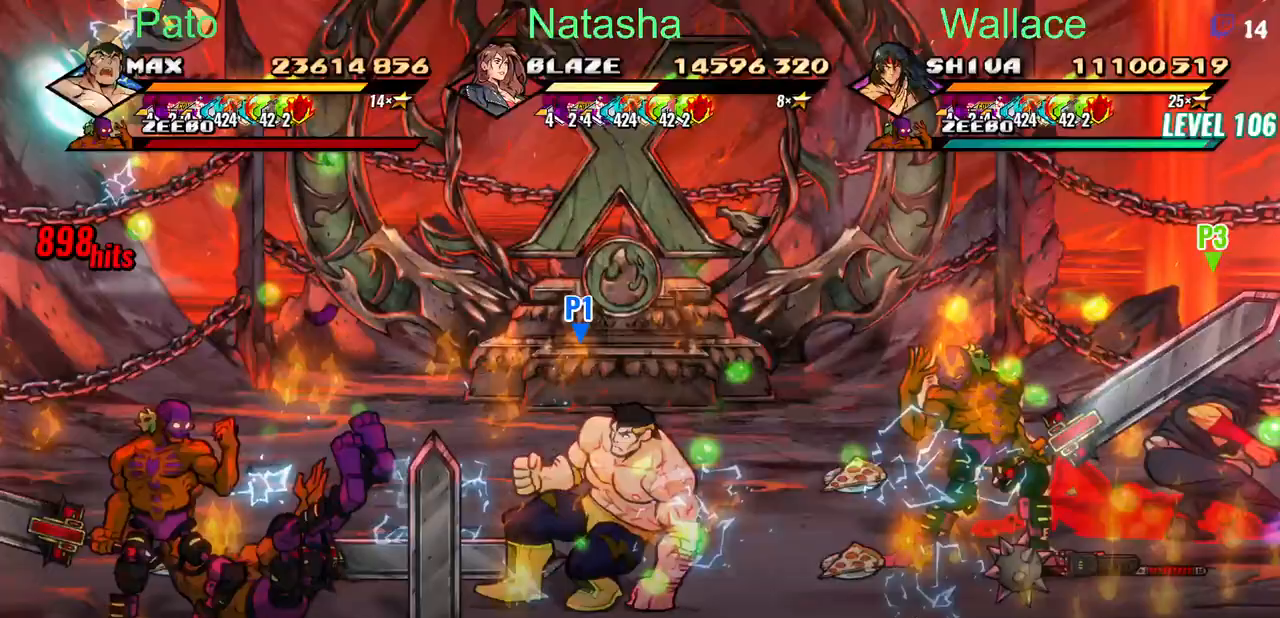
Gameplay with a controller (PlayStation layout); each line is a JSON object with the inputs held at the frame after it. "events" lists button and stick changes between this image and that frame as [ms after this image, input, new state], when the widget could be followed in between. Not read: L1 L3 R3 left_stick right_stick.
{"buttons": ["TRIANGLE"], "events": [[283, "DPAD_LEFT", "up"], [350, "TRIANGLE", "down"]]}
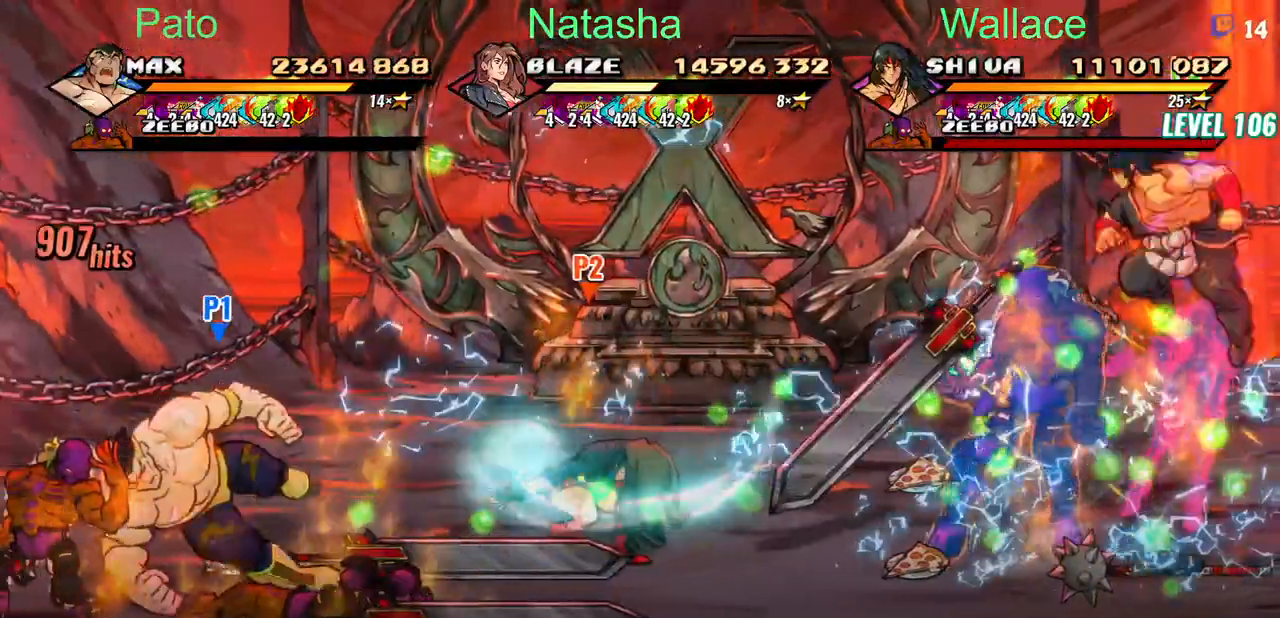
{"buttons": [], "events": [[17, "DPAD_DOWN", "down"], [67, "TRIANGLE", "up"], [433, "TRIANGLE", "down"], [483, "TRIANGLE", "up"], [500, "DPAD_DOWN", "up"]]}
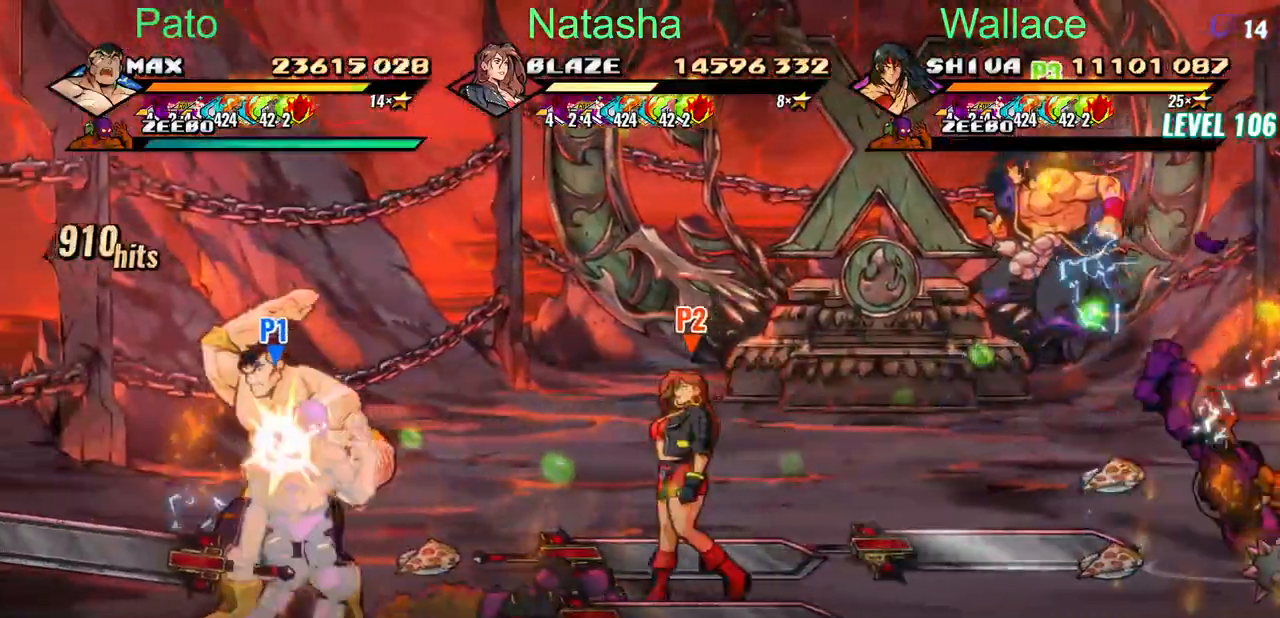
{"buttons": ["TRIANGLE", "DPAD_RIGHT"]}
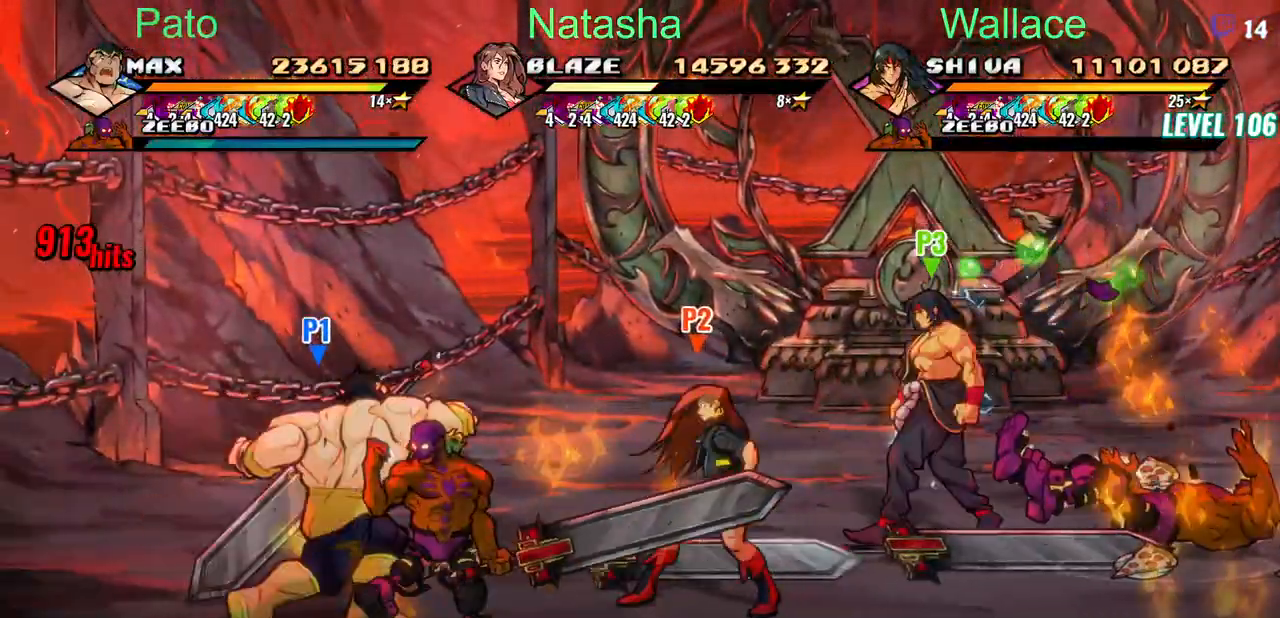
{"buttons": ["DPAD_RIGHT"], "events": [[50, "TRIANGLE", "up"], [317, "DPAD_DOWN", "down"], [483, "DPAD_DOWN", "up"]]}
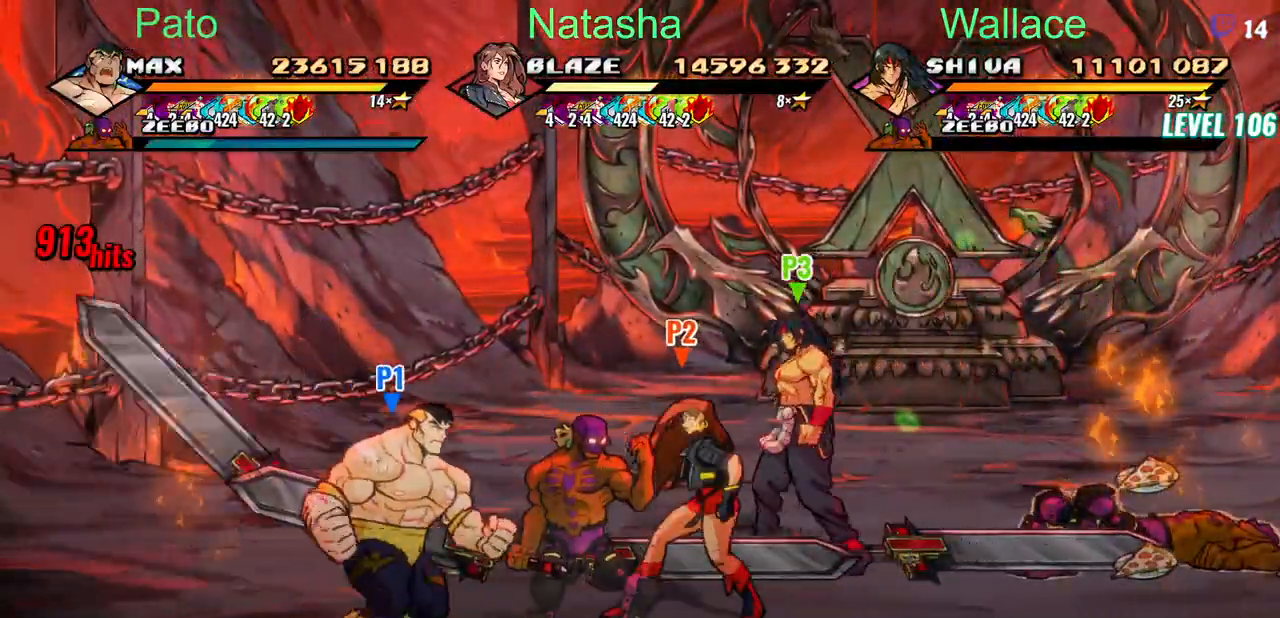
{"buttons": ["DPAD_RIGHT"], "events": [[100, "TRIANGLE", "down"], [167, "TRIANGLE", "up"], [233, "TRIANGLE", "down"], [317, "TRIANGLE", "up"], [333, "TRIANGLE", "down"], [367, "TRIANGLE", "up"], [417, "TRIANGLE", "down"], [467, "TRIANGLE", "up"]]}
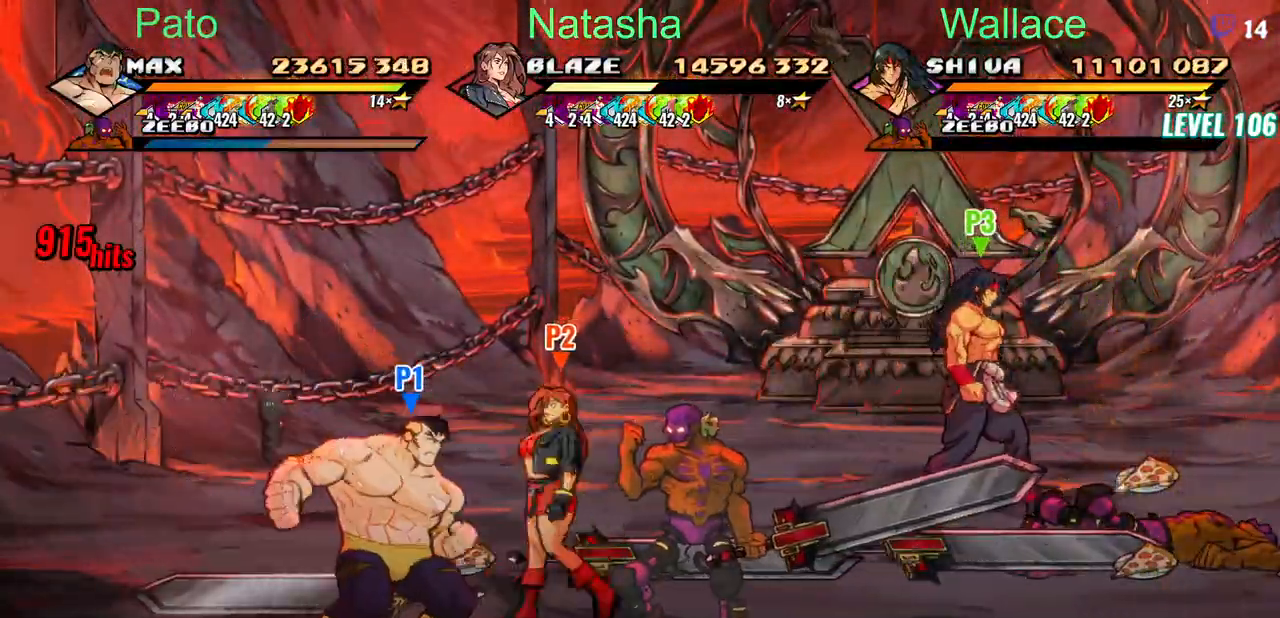
{"buttons": ["DPAD_UP"], "events": [[33, "TRIANGLE", "down"], [50, "TRIANGLE", "up"], [267, "DPAD_RIGHT", "up"], [267, "DPAD_UP", "down"]]}
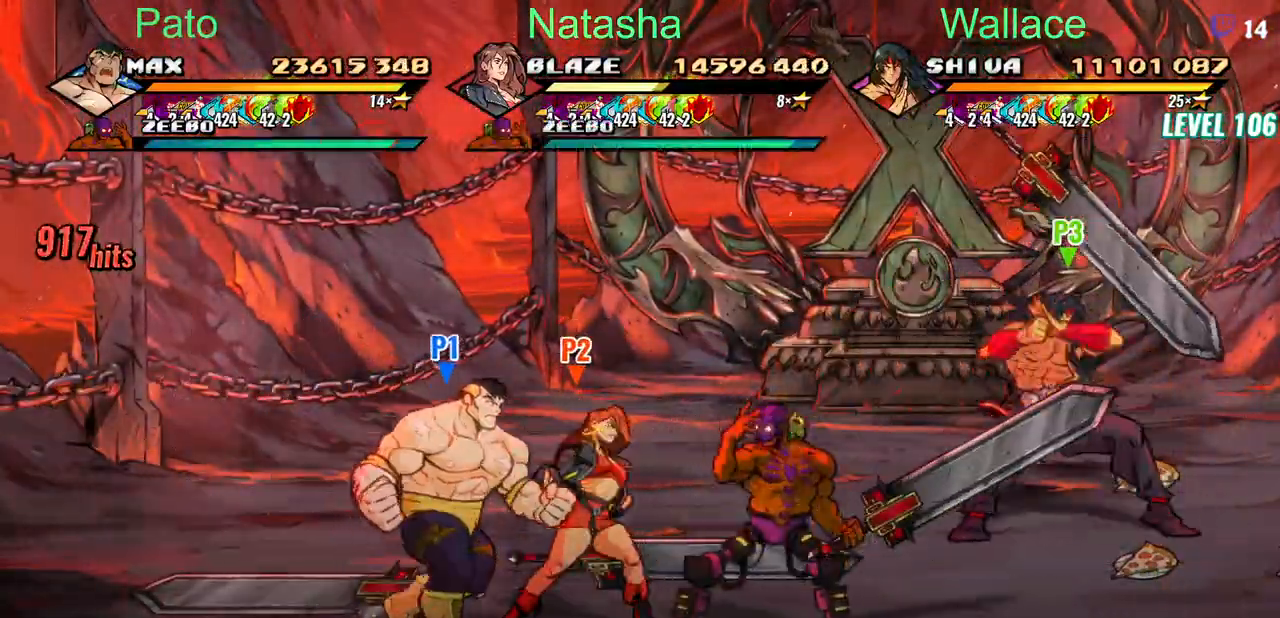
{"buttons": ["TRIANGLE", "DPAD_RIGHT"], "events": [[17, "DPAD_RIGHT", "down"], [33, "DPAD_UP", "up"], [367, "TRIANGLE", "down"]]}
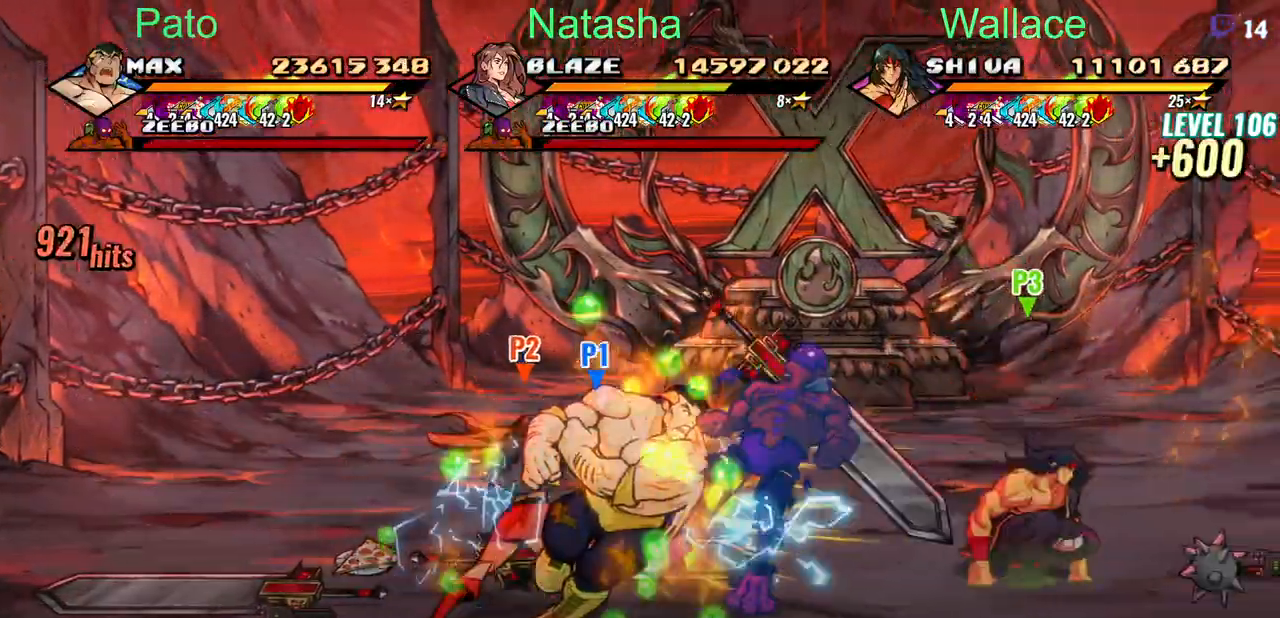
{"buttons": ["DPAD_UP"], "events": [[183, "TRIANGLE", "up"], [283, "DPAD_RIGHT", "up"], [283, "DPAD_UP", "down"]]}
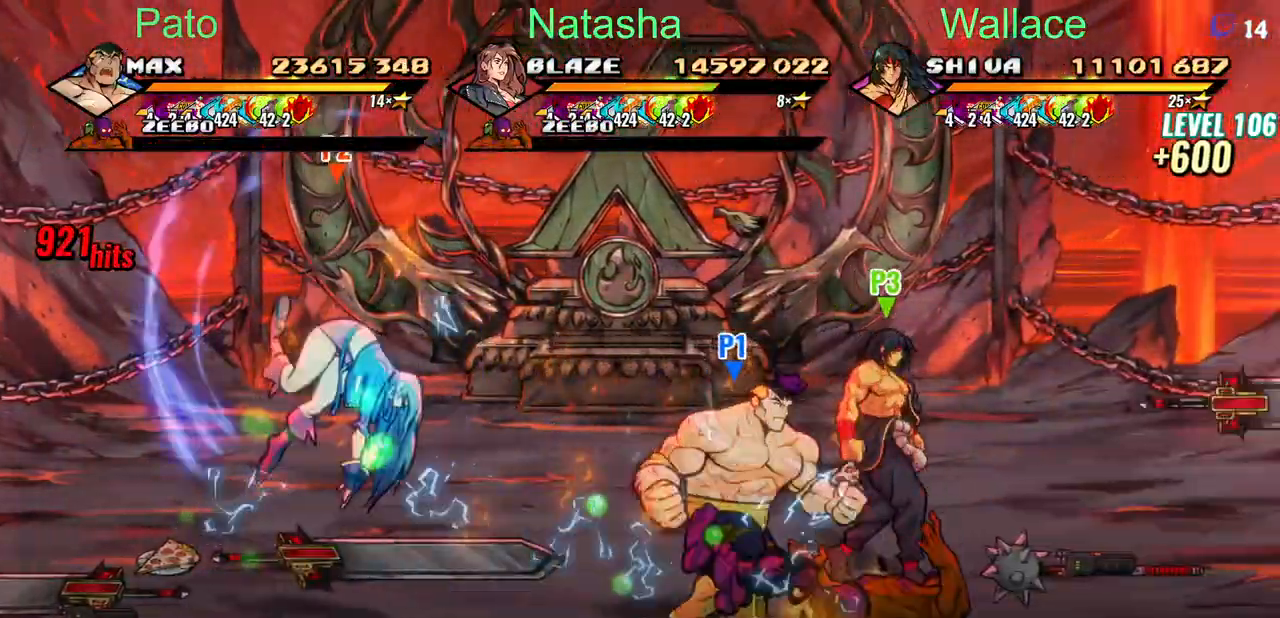
{"buttons": ["DPAD_UP"]}
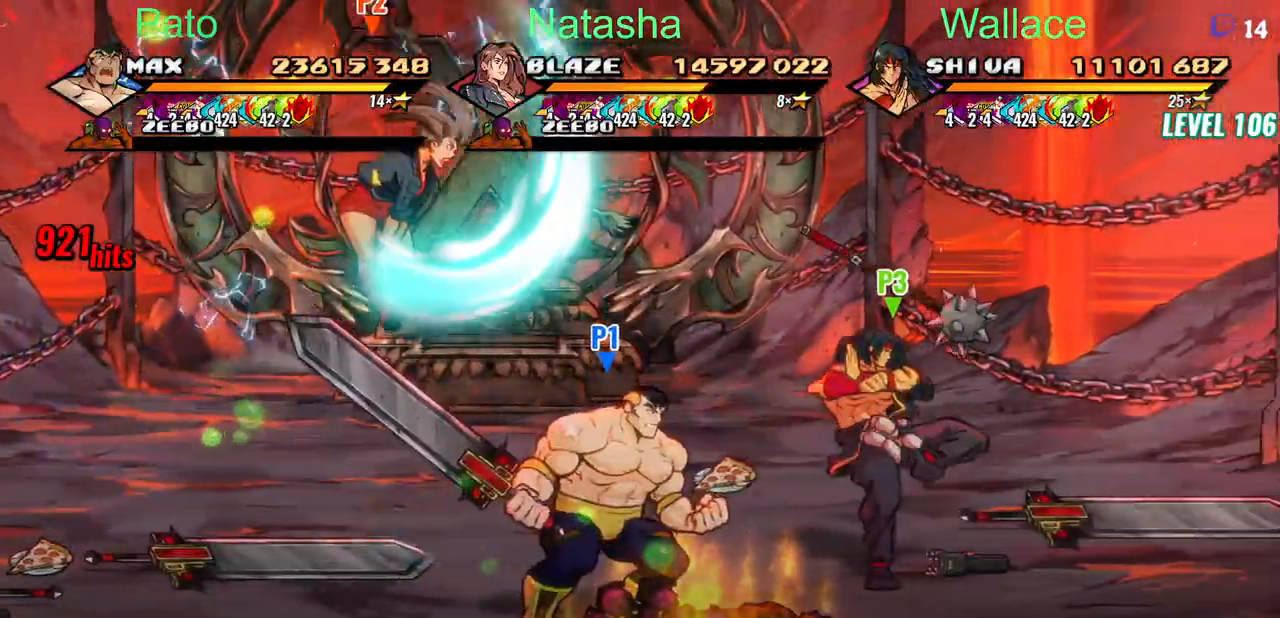
{"buttons": ["DPAD_UP"], "events": [[83, "DPAD_RIGHT", "down"], [500, "DPAD_RIGHT", "up"]]}
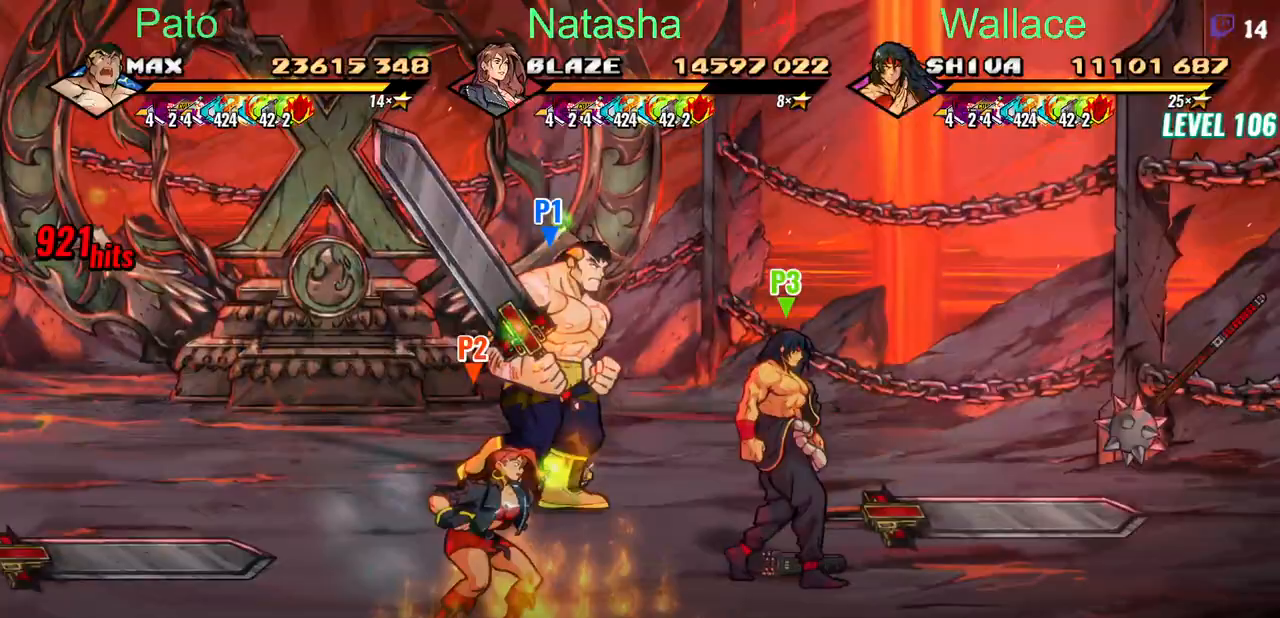
{"buttons": [], "events": [[133, "DPAD_UP", "up"], [317, "CIRCLE", "down"], [417, "CIRCLE", "up"]]}
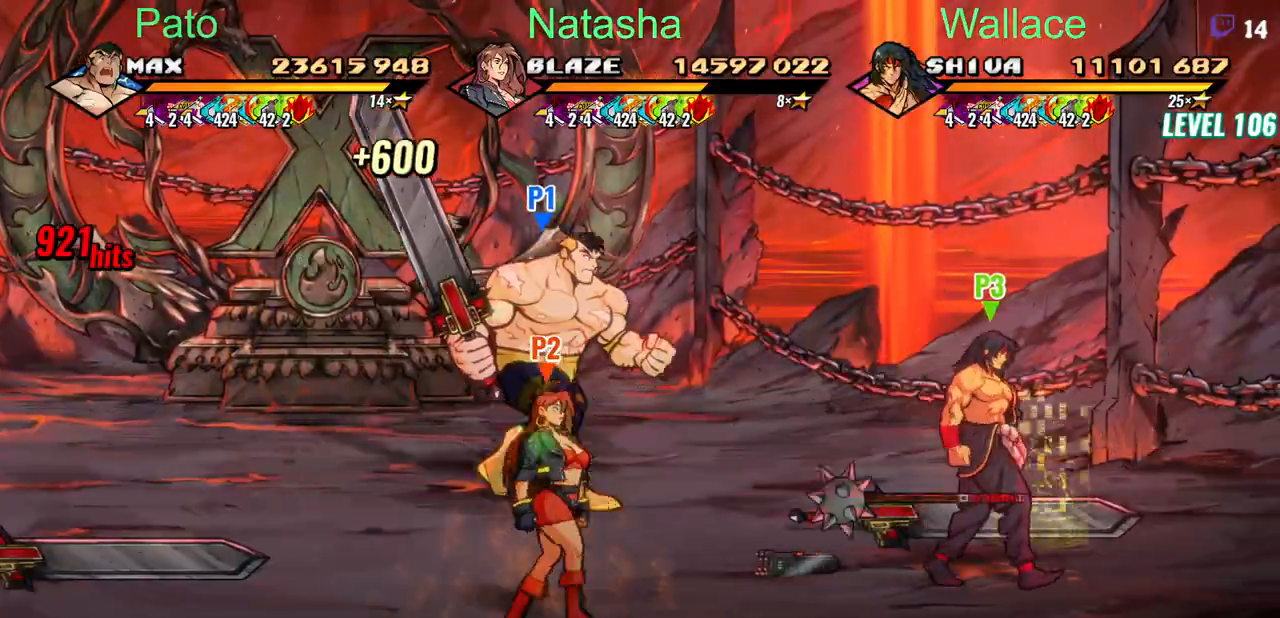
{"buttons": [], "events": [[17, "DPAD_DOWN", "down"], [50, "DPAD_RIGHT", "down"], [267, "DPAD_DOWN", "up"], [483, "DPAD_RIGHT", "up"]]}
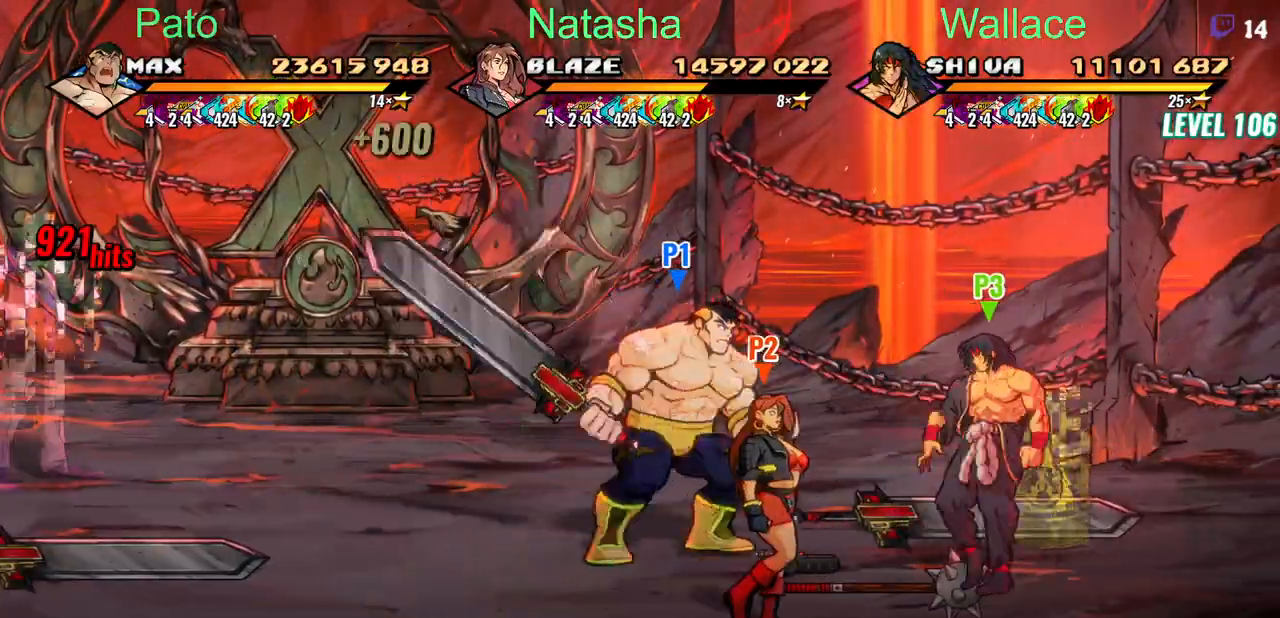
{"buttons": ["DPAD_LEFT"], "events": [[267, "DPAD_RIGHT", "down"], [267, "TRIANGLE", "down"], [383, "DPAD_RIGHT", "up"], [383, "TRIANGLE", "up"], [450, "DPAD_LEFT", "down"]]}
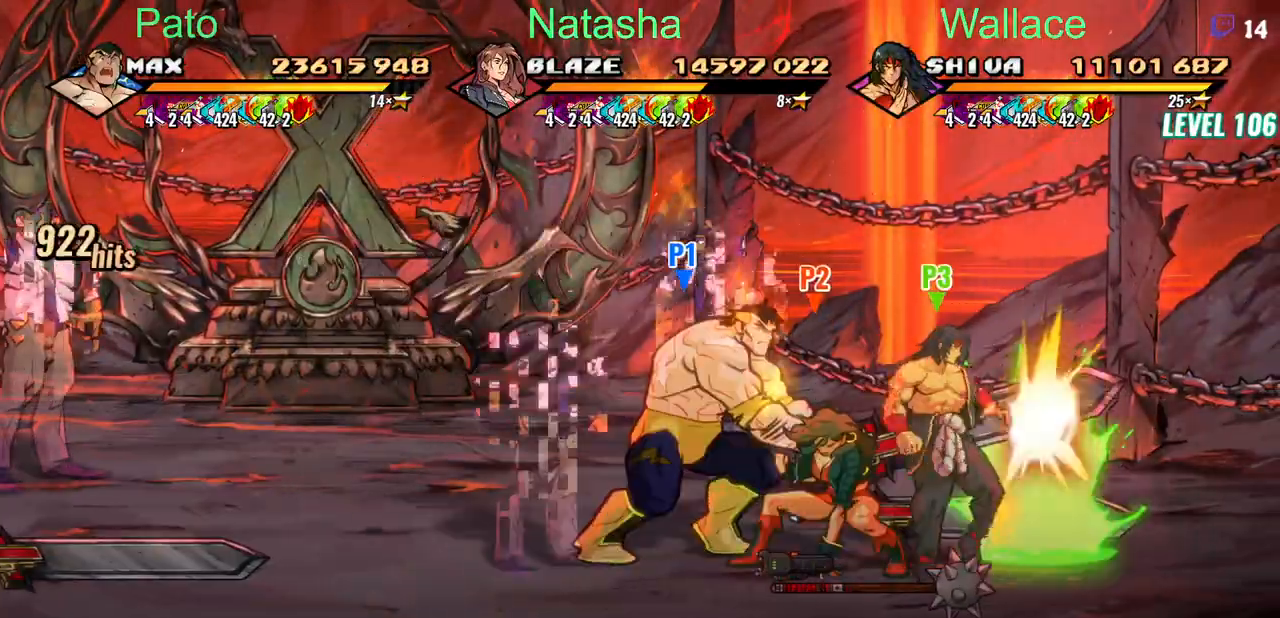
{"buttons": ["CIRCLE", "DPAD_RIGHT"], "events": [[100, "CIRCLE", "down"], [233, "DPAD_LEFT", "up"], [233, "DPAD_UP", "down"], [350, "DPAD_RIGHT", "down"], [350, "DPAD_UP", "up"]]}